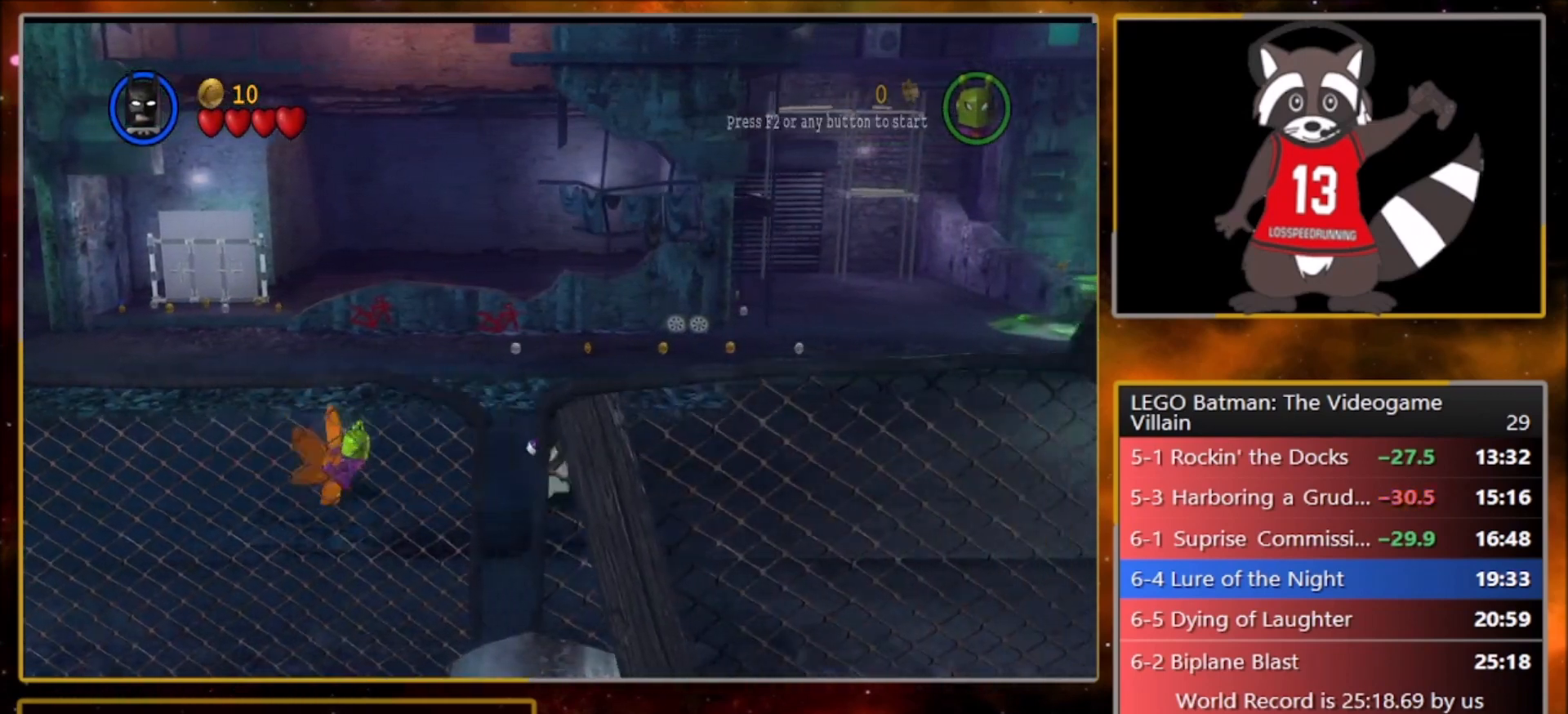
Gameplay with a controller (PlayStation layout); each line is a JSON object with the inputs held at the frame after it. "events" lists button and stick changes between this image and that frame as [ms after this image, input, new state], when the widget could be followed in between. Not read: right_stick.
{"buttons": [], "left_stick": "right", "events": []}
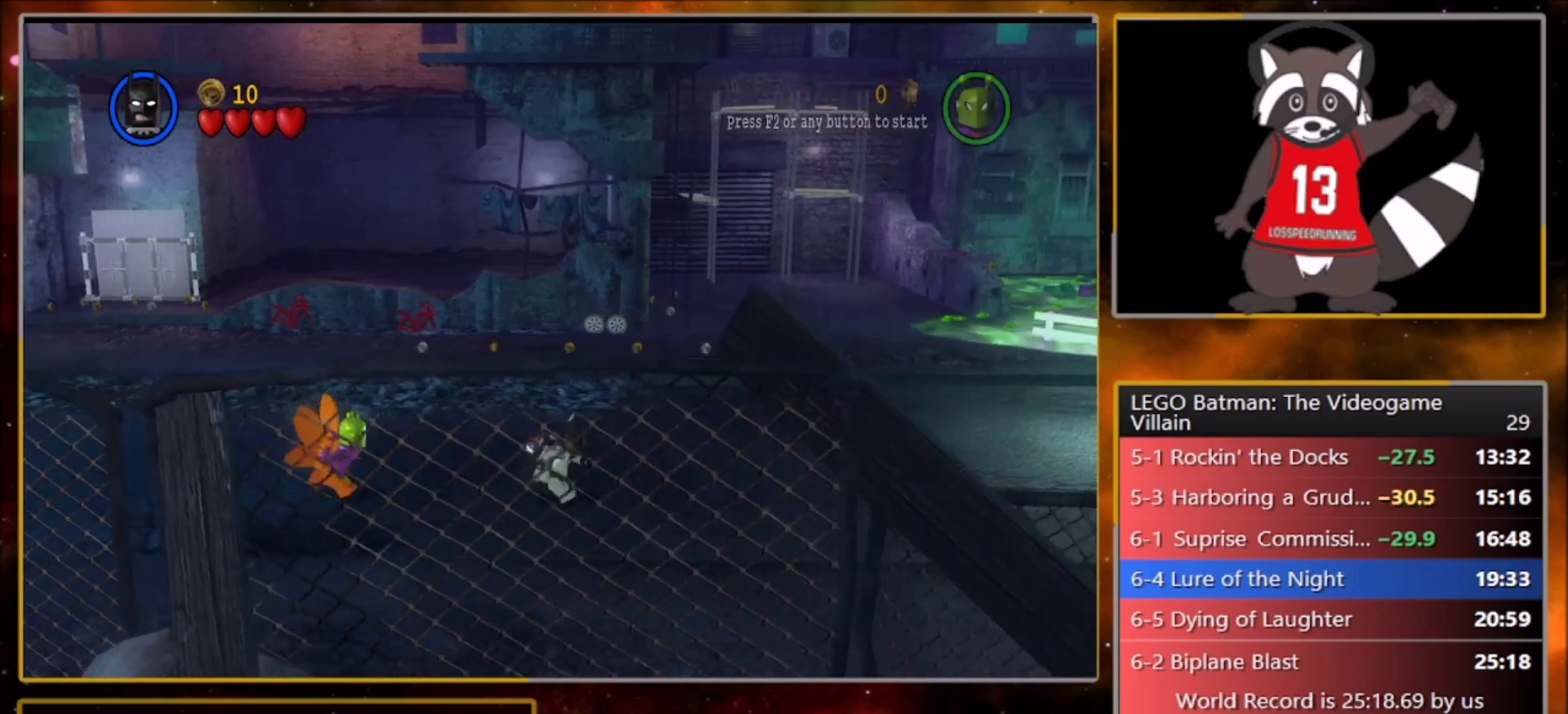
{"buttons": [], "left_stick": "right", "events": []}
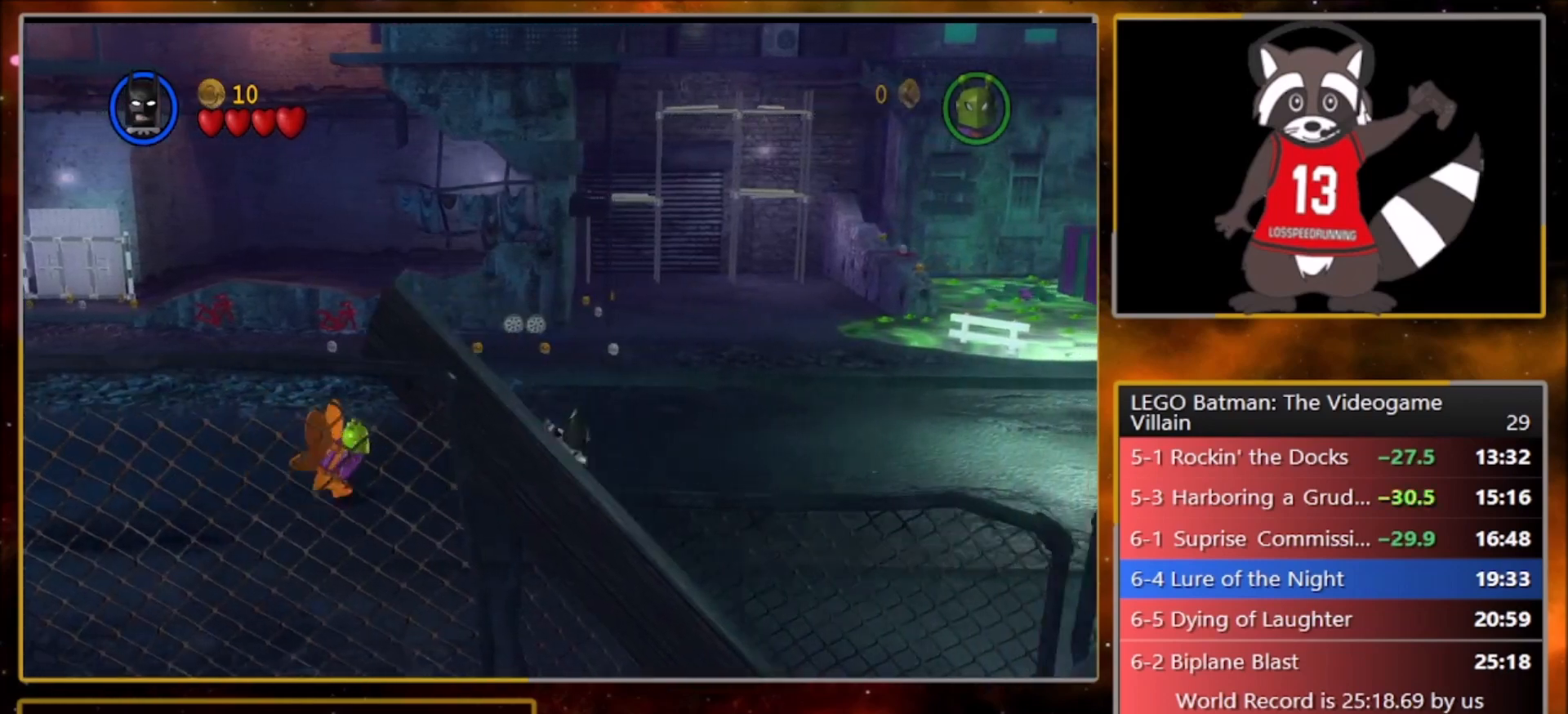
{"buttons": [], "left_stick": "right", "events": []}
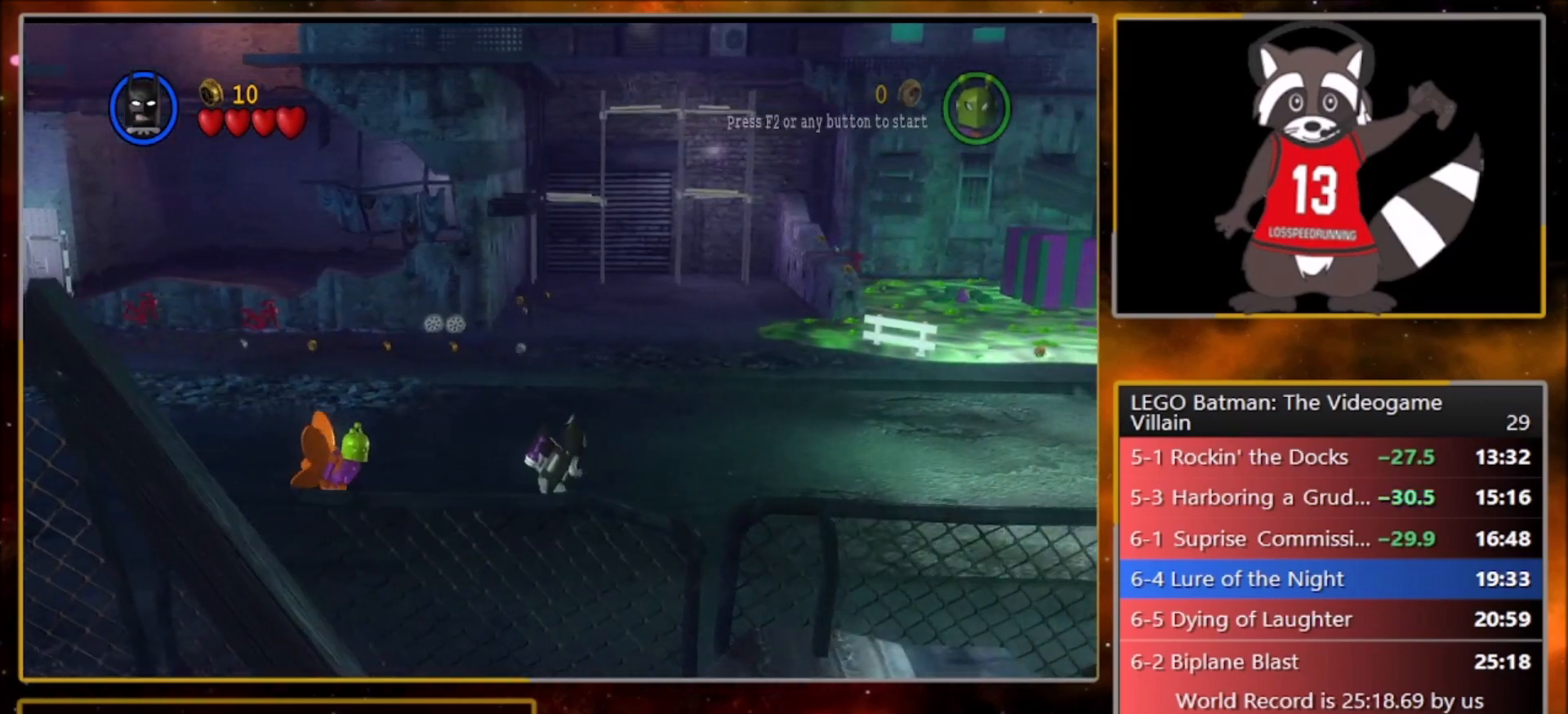
{"buttons": [], "left_stick": "right", "events": []}
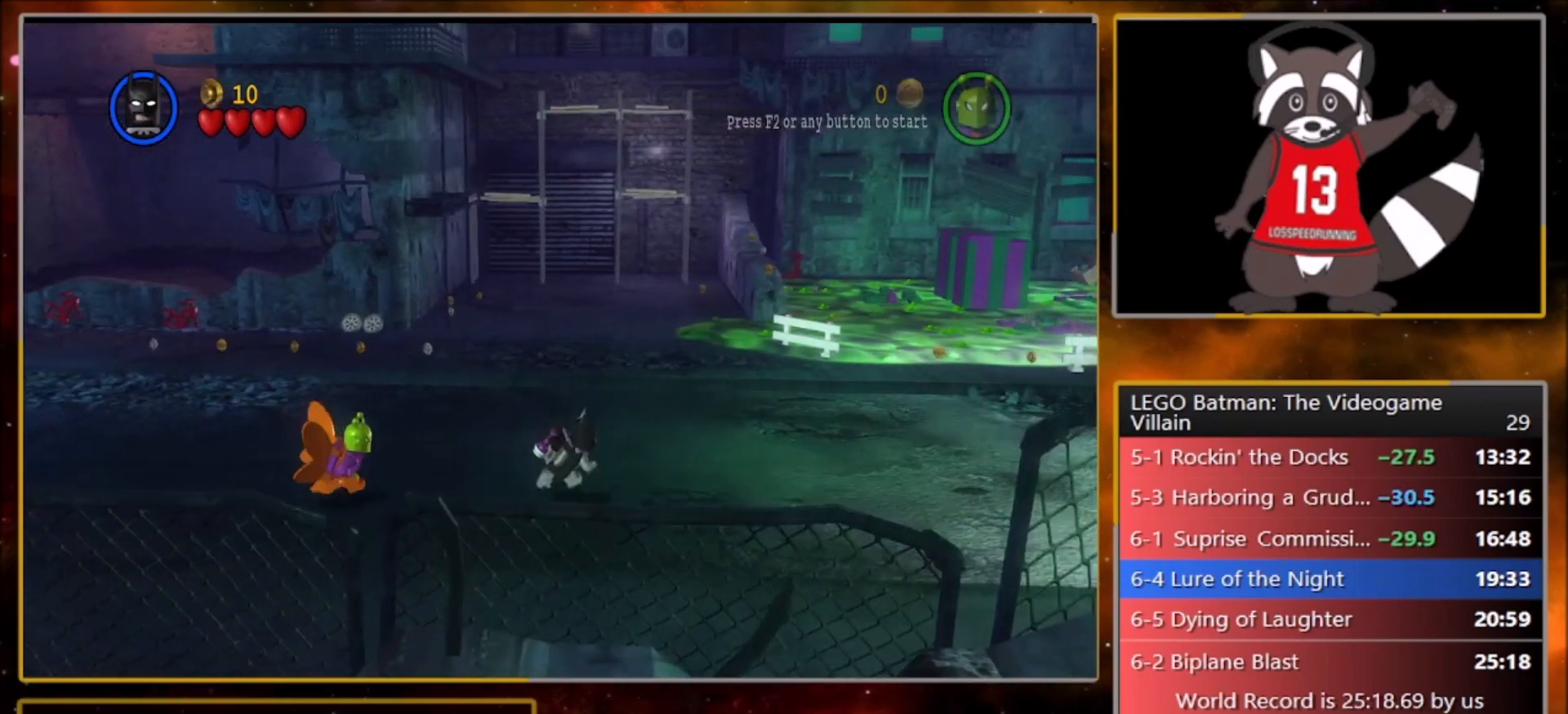
{"buttons": [], "left_stick": "right", "events": []}
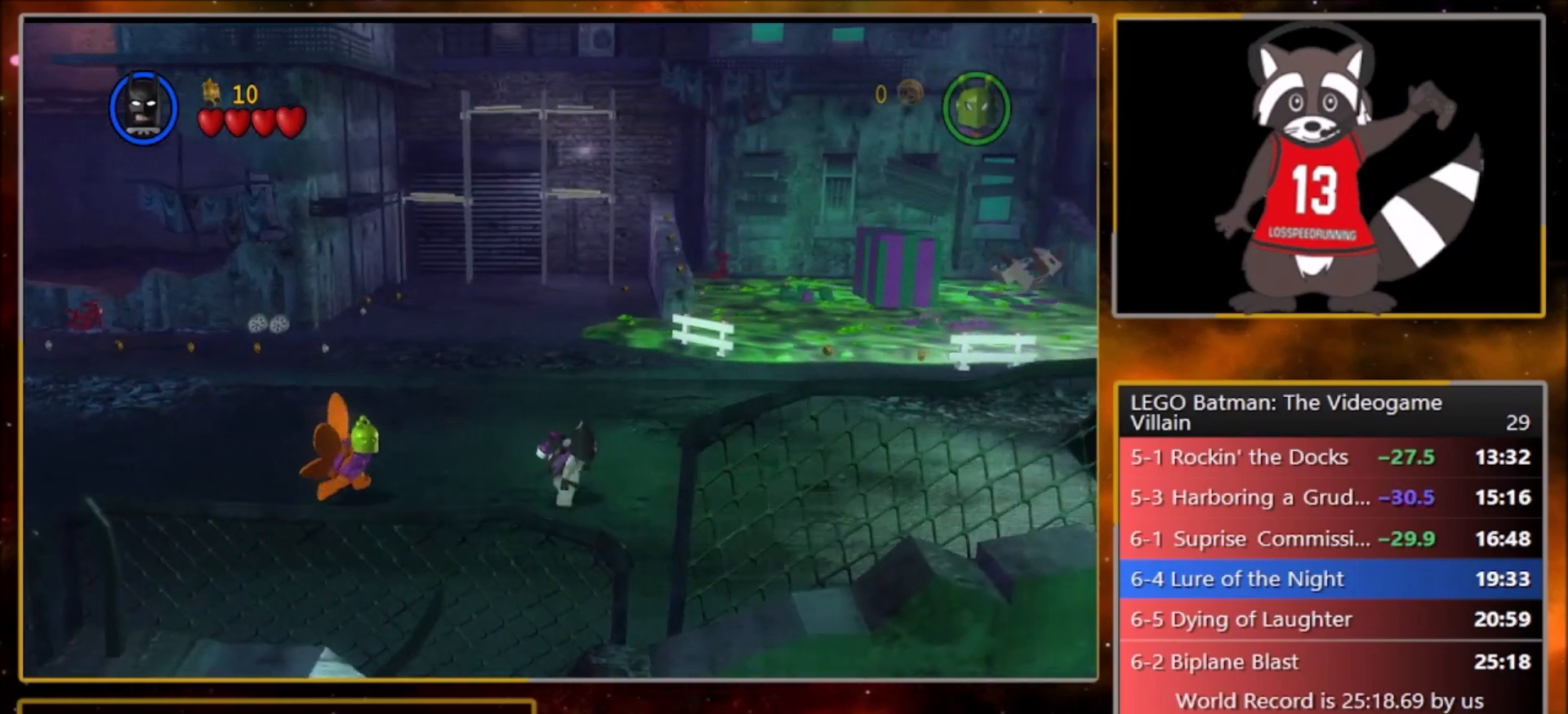
{"buttons": [], "left_stick": "right", "events": []}
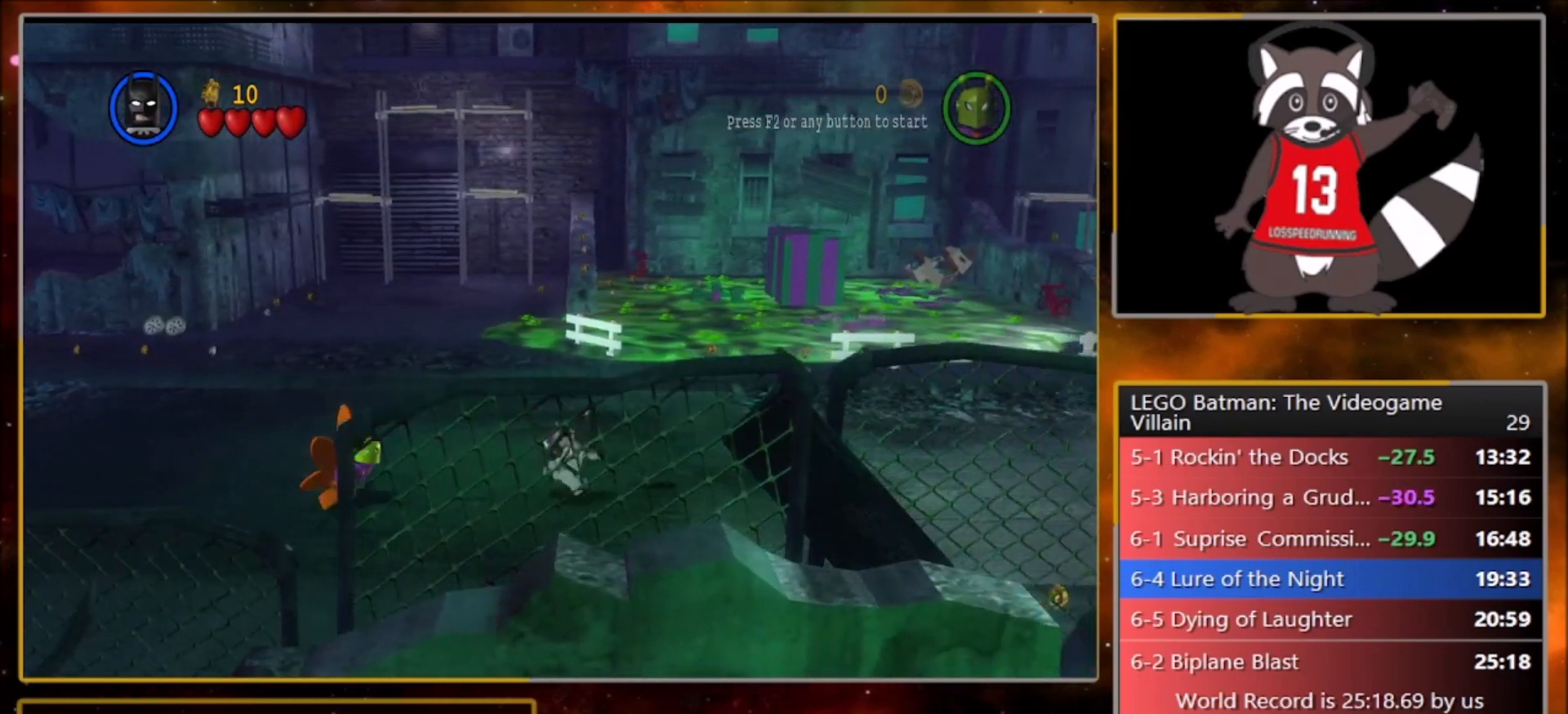
{"buttons": [], "left_stick": "right", "events": []}
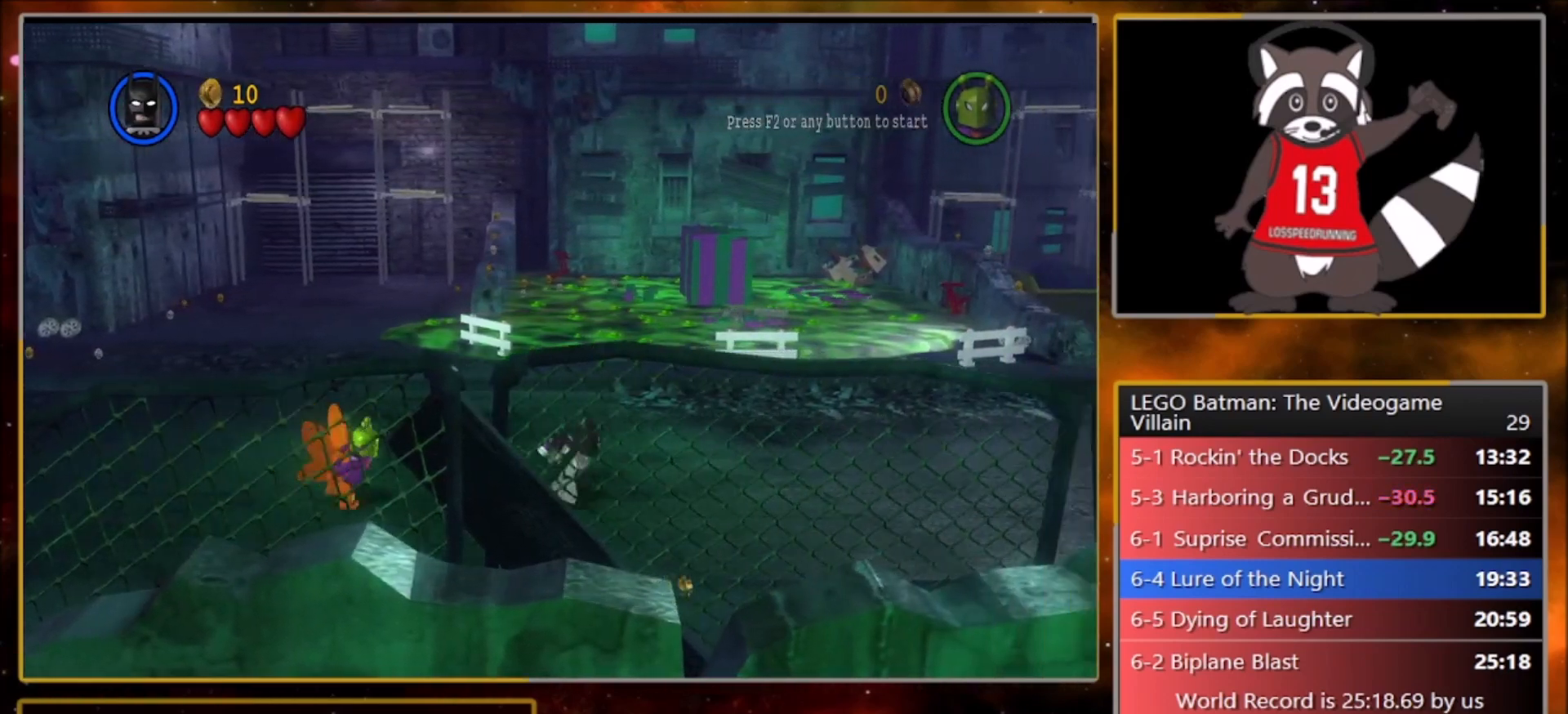
{"buttons": [], "left_stick": "right", "events": []}
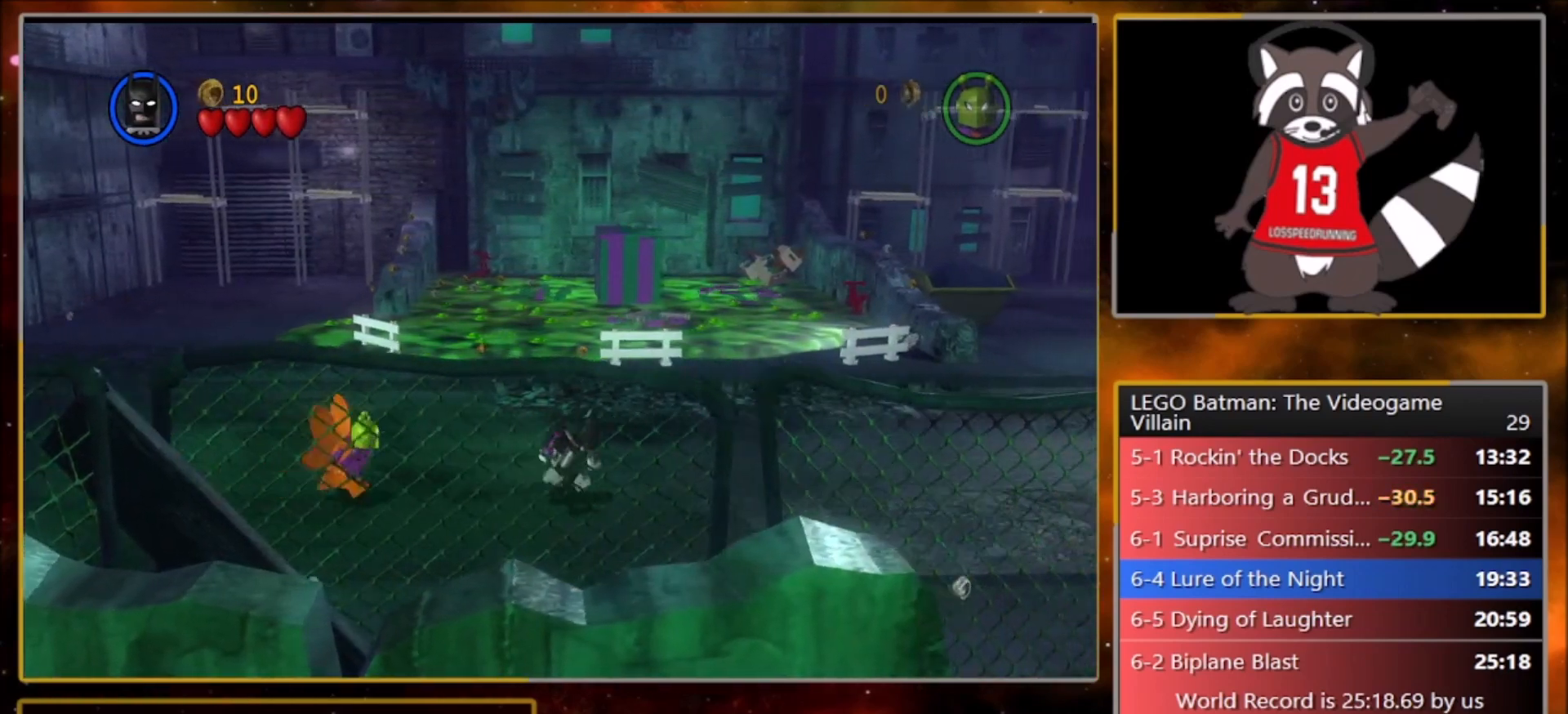
{"buttons": [], "left_stick": "right", "events": []}
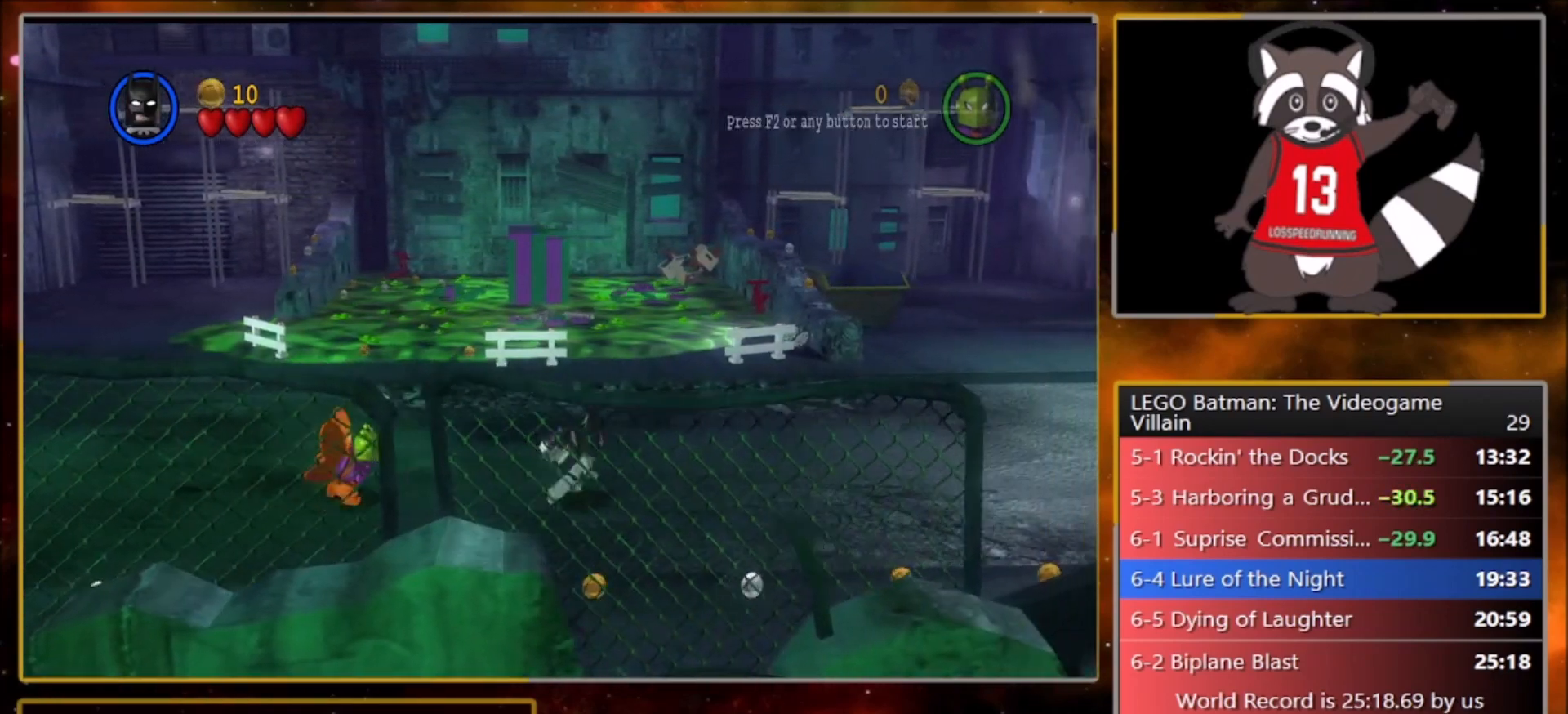
{"buttons": [], "left_stick": "right", "events": []}
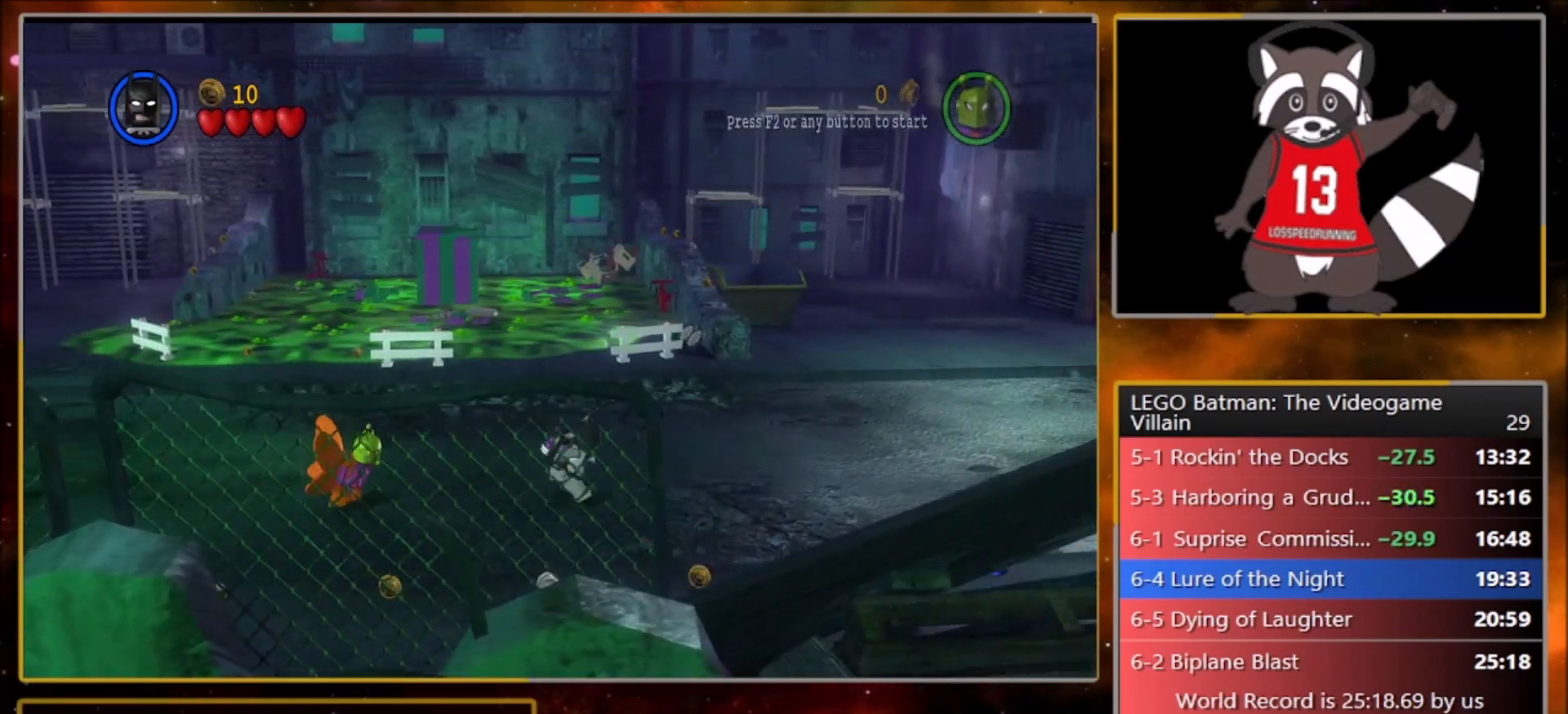
{"buttons": [], "left_stick": "right", "events": []}
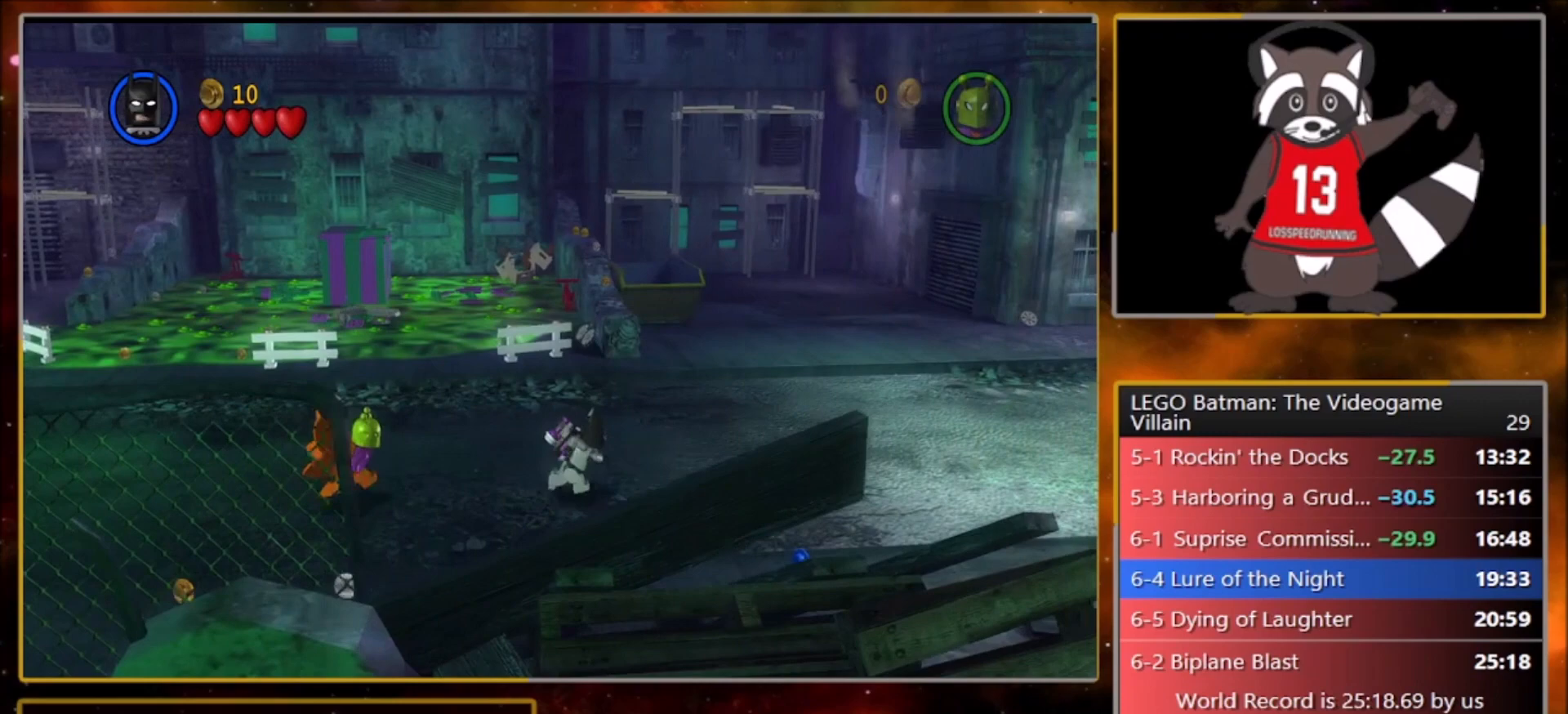
{"buttons": [], "left_stick": "right", "events": []}
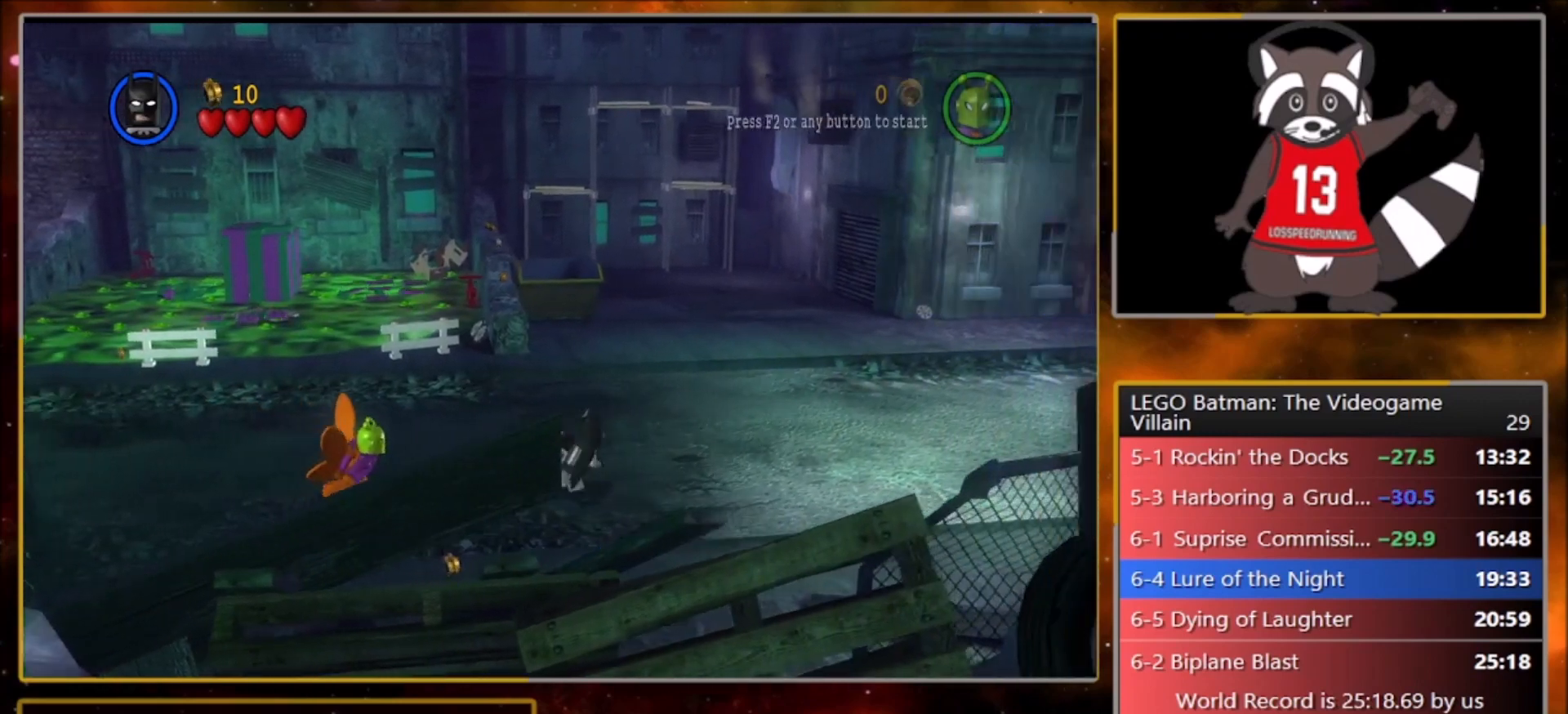
{"buttons": [], "left_stick": "right", "events": []}
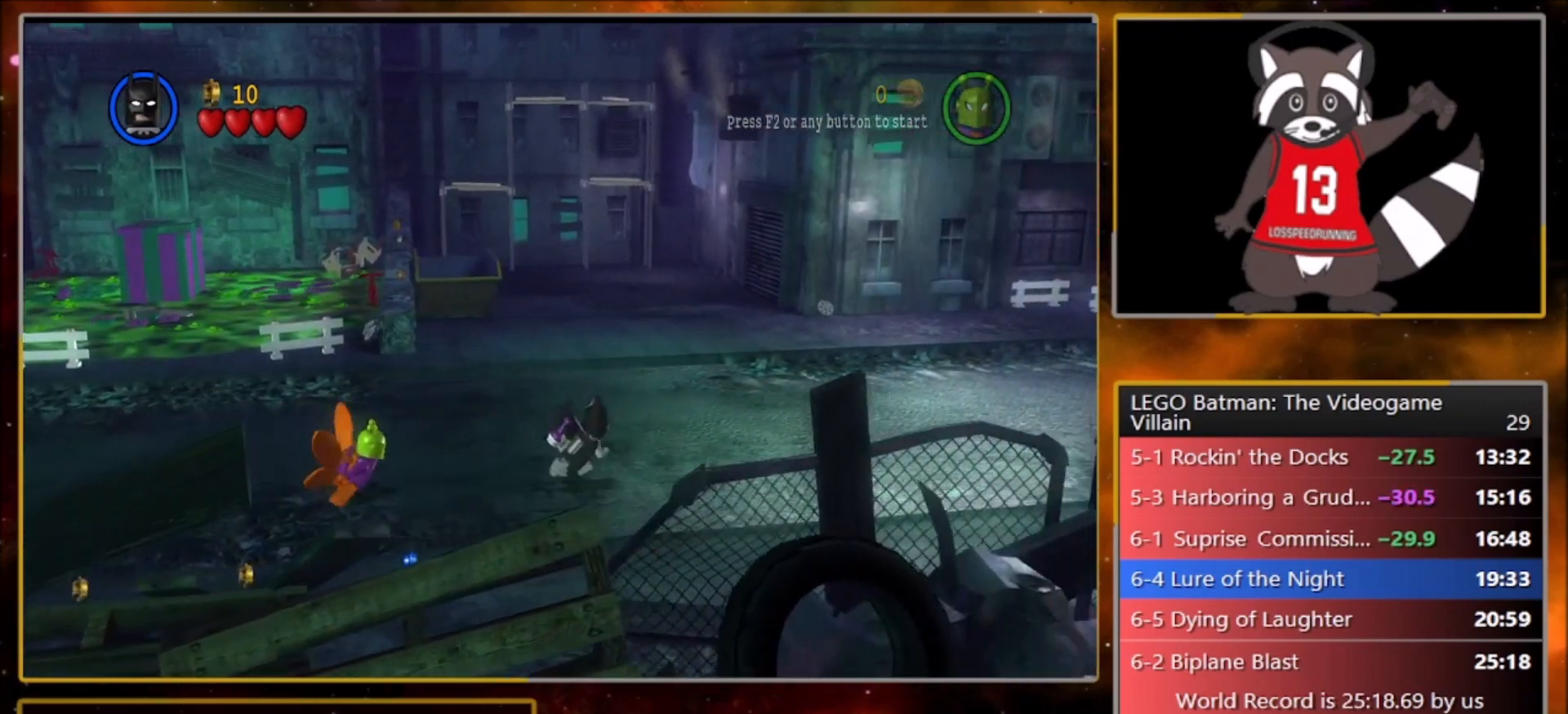
{"buttons": [], "left_stick": "right", "events": []}
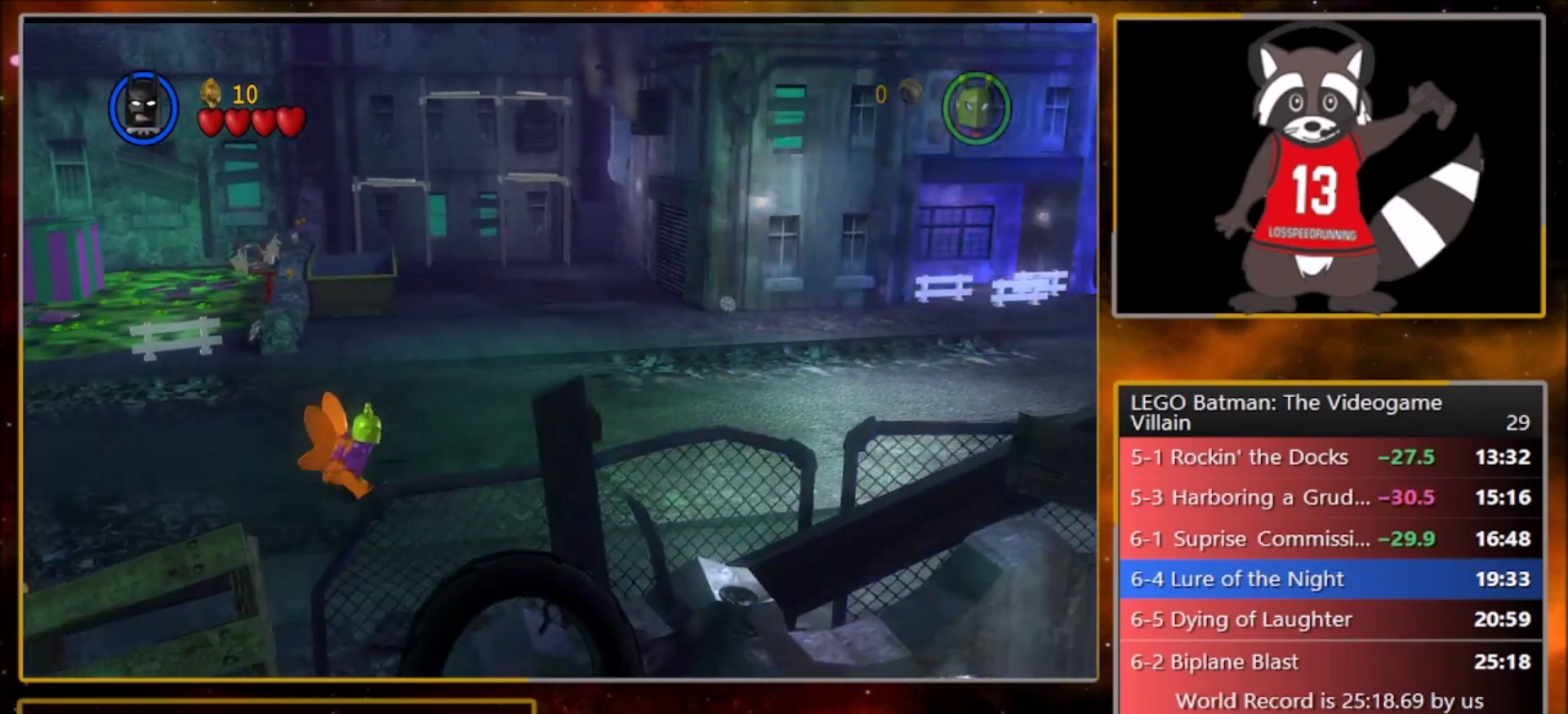
{"buttons": ["CROSS"], "left_stick": "right", "events": [[434, "CROSS", "down"]]}
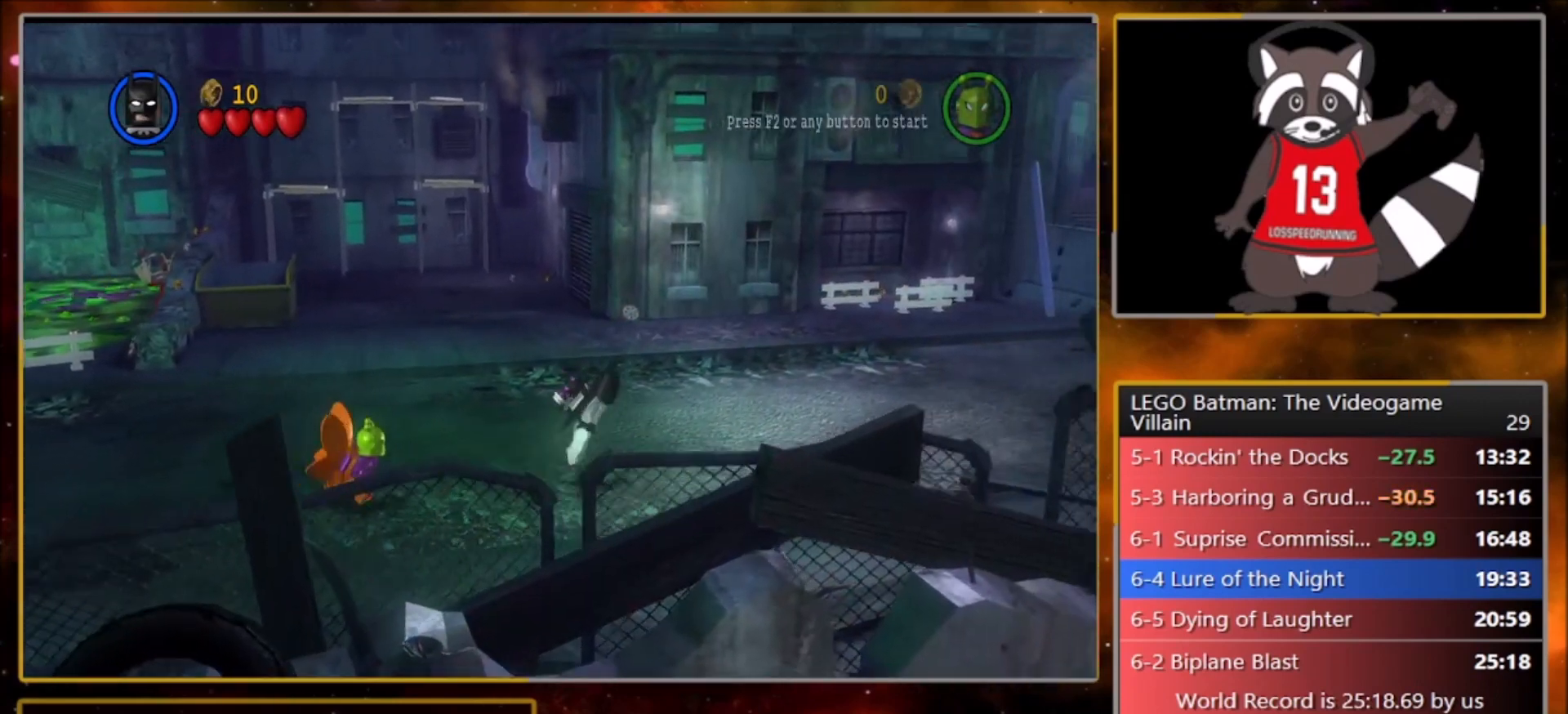
{"buttons": ["L1"], "left_stick": "right", "events": [[33, "CROSS", "up"], [100, "CROSS", "down"], [133, "SQUARE", "down"], [167, "R1", "down"], [200, "SQUARE", "up"], [233, "CROSS", "up"], [233, "L1", "down"], [267, "R1", "up"], [333, "CROSS", "down"], [333, "L1", "up"], [367, "SQUARE", "down"], [400, "R1", "down"], [467, "CROSS", "up"], [467, "L1", "down"], [467, "SQUARE", "up"], [500, "R1", "up"]]}
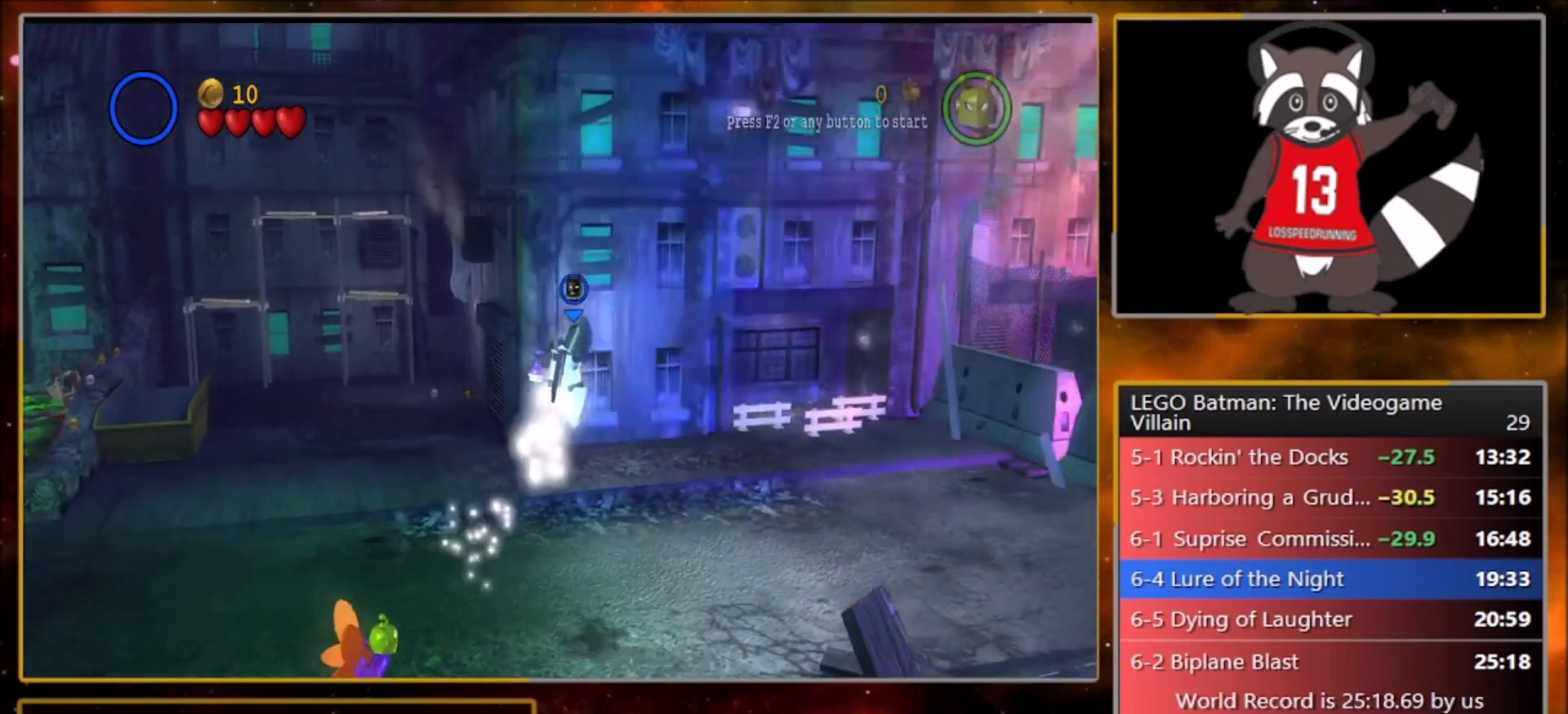
{"buttons": ["L1"], "left_stick": "right", "events": [[67, "CROSS", "down"], [100, "L1", "up"], [100, "SQUARE", "down"], [134, "R1", "down"], [167, "SQUARE", "up"], [200, "CROSS", "up"], [234, "L1", "down"], [234, "R1", "up"], [300, "CROSS", "down"], [334, "L1", "up"], [334, "SQUARE", "down"], [367, "R1", "down"], [401, "SQUARE", "up"], [434, "CROSS", "up"], [467, "L1", "down"], [467, "R1", "up"]]}
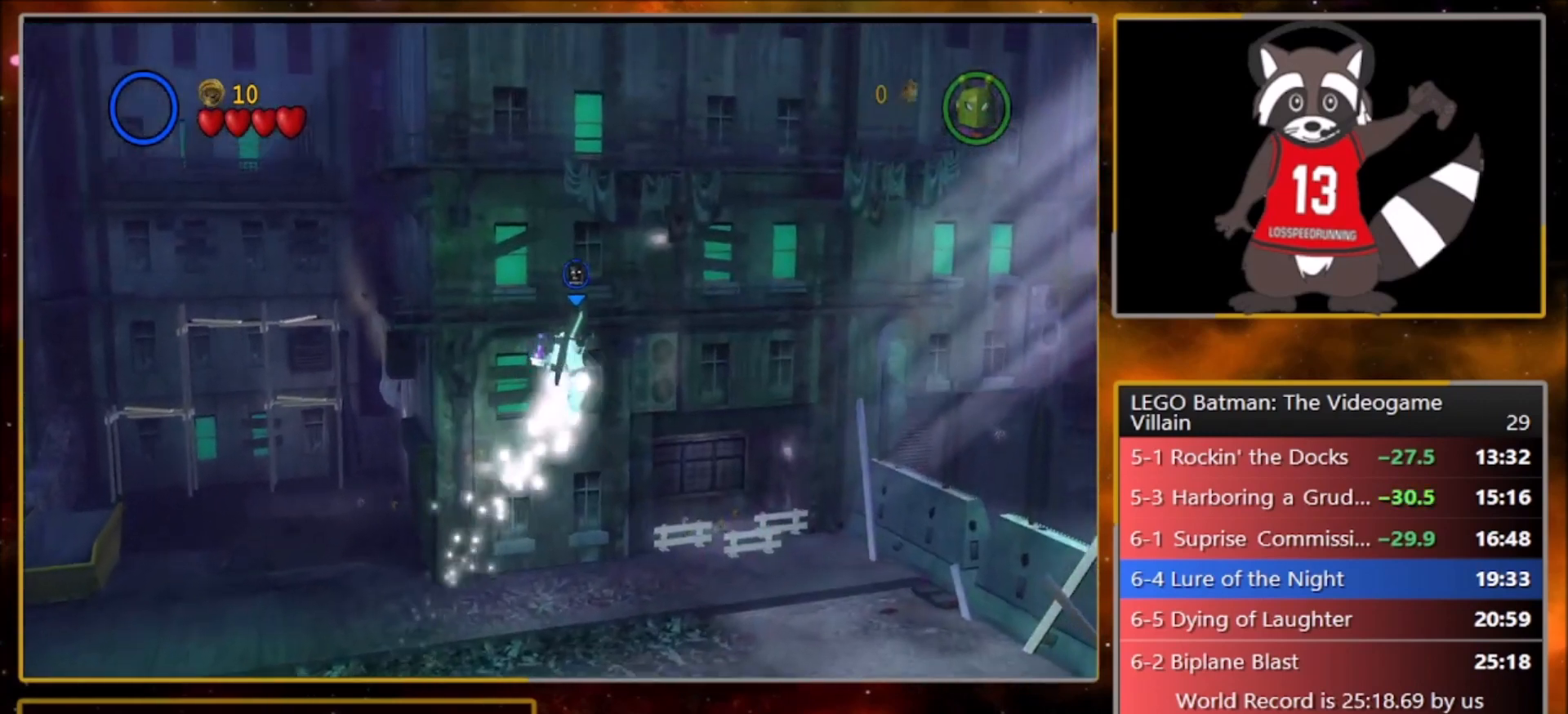
{"buttons": ["L1"], "left_stick": "right", "events": [[33, "CROSS", "down"], [66, "L1", "up"], [66, "SQUARE", "down"], [133, "R1", "down"], [166, "SQUARE", "up"], [200, "CROSS", "up"], [200, "L1", "down"], [200, "R1", "up"], [267, "CROSS", "down"], [267, "L1", "up"], [300, "SQUARE", "down"], [367, "R1", "down"], [400, "SQUARE", "up"], [433, "CROSS", "up"], [433, "L1", "down"], [467, "R1", "up"]]}
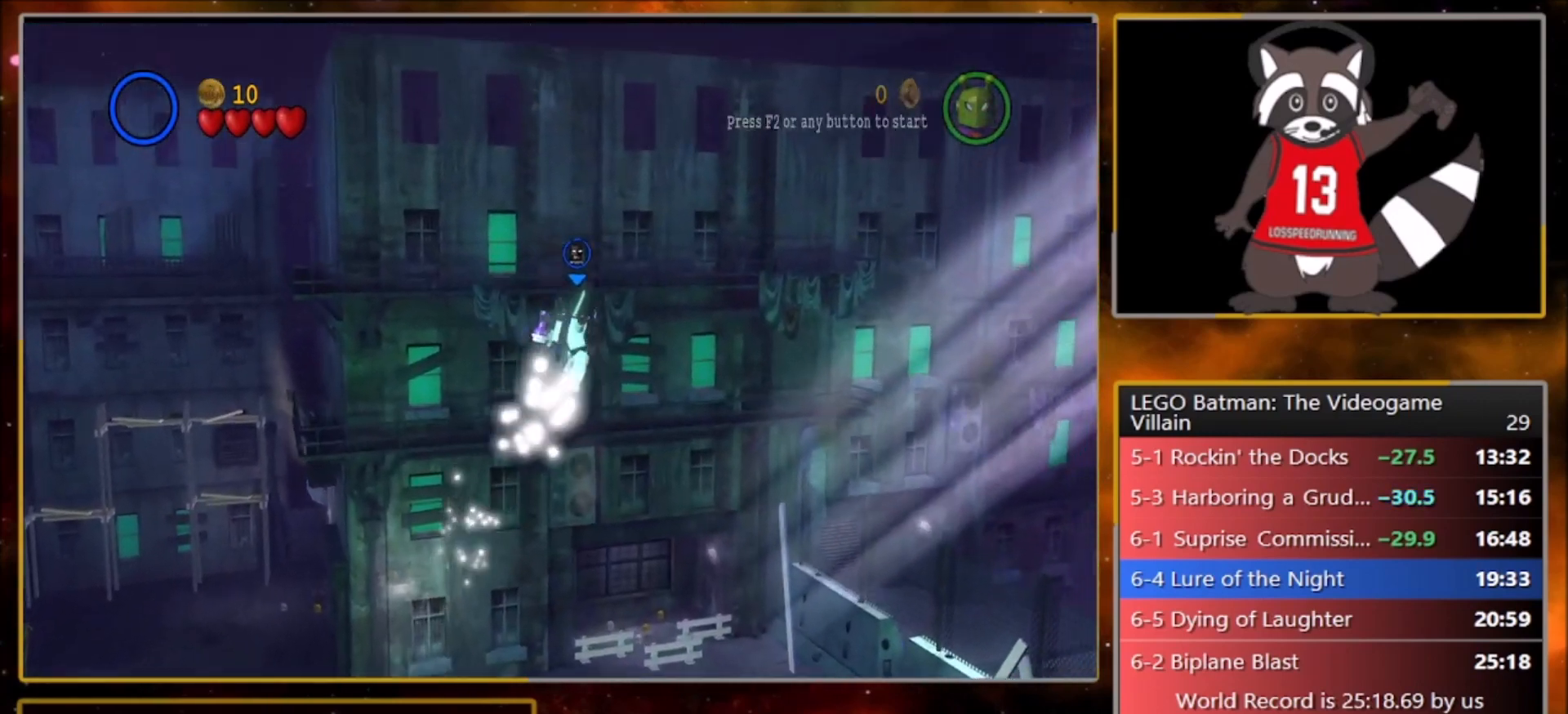
{"buttons": [], "left_stick": "right", "events": [[34, "CROSS", "down"], [34, "L1", "up"], [67, "SQUARE", "down"], [100, "R1", "down"], [134, "SQUARE", "up"], [167, "CROSS", "up"], [167, "L1", "down"], [200, "R1", "up"], [267, "CROSS", "down"], [300, "L1", "up"], [334, "R1", "down"], [334, "SQUARE", "down"], [367, "SQUARE", "up"], [401, "L1", "down"], [434, "CROSS", "up"], [434, "R1", "up"], [501, "L1", "up"]]}
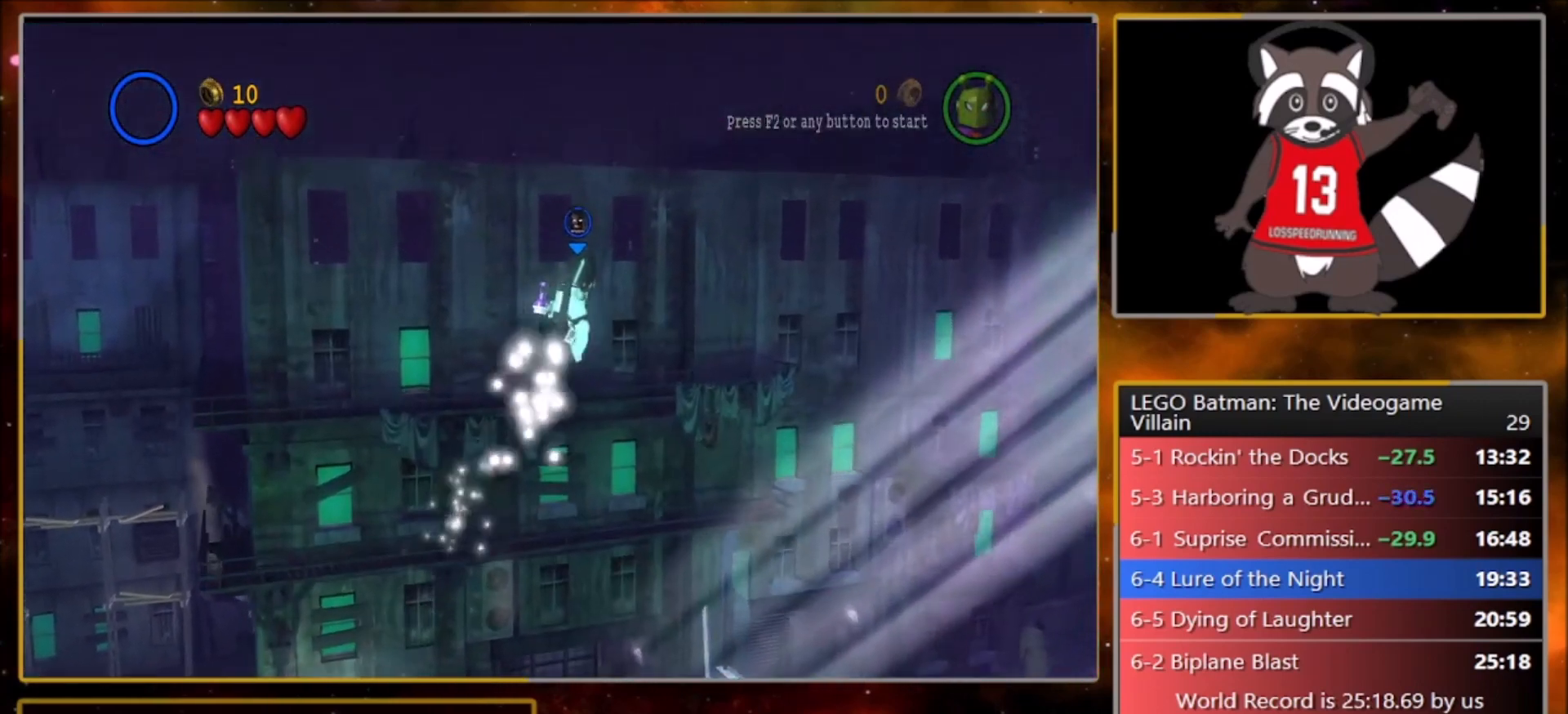
{"buttons": ["CROSS"], "left_stick": "up-right", "events": [[33, "CROSS", "down"], [66, "SQUARE", "down"], [133, "R1", "down"], [167, "L1", "down"], [167, "SQUARE", "up"], [200, "CROSS", "up"], [200, "left_stick", "up-right"], [233, "R1", "up"], [300, "L1", "up"], [467, "CROSS", "down"]]}
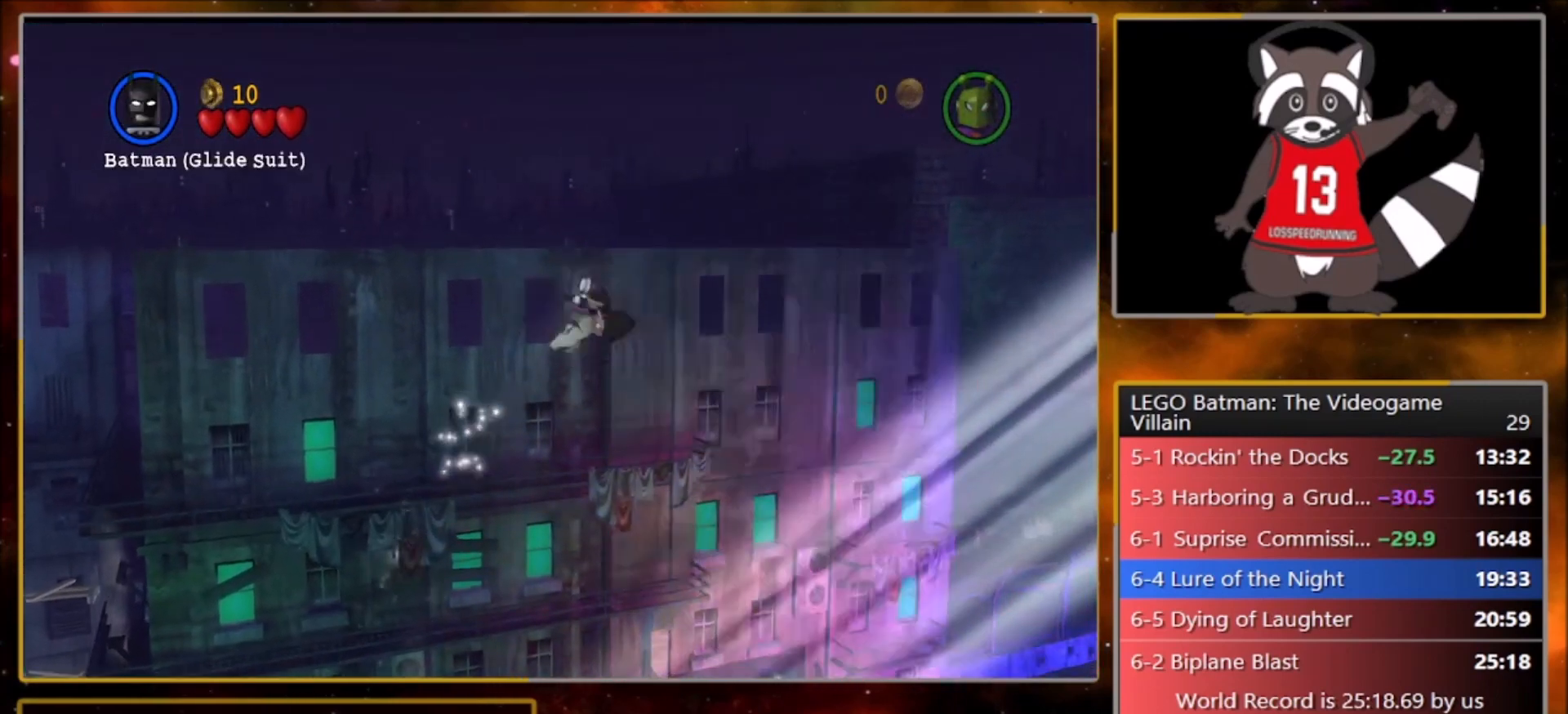
{"buttons": ["CROSS"], "left_stick": "up-right", "events": [[34, "SQUARE", "down"], [67, "R1", "down"], [100, "L1", "down"], [100, "SQUARE", "up"], [167, "CROSS", "up"], [167, "R1", "up"], [234, "L1", "up"], [434, "CROSS", "down"]]}
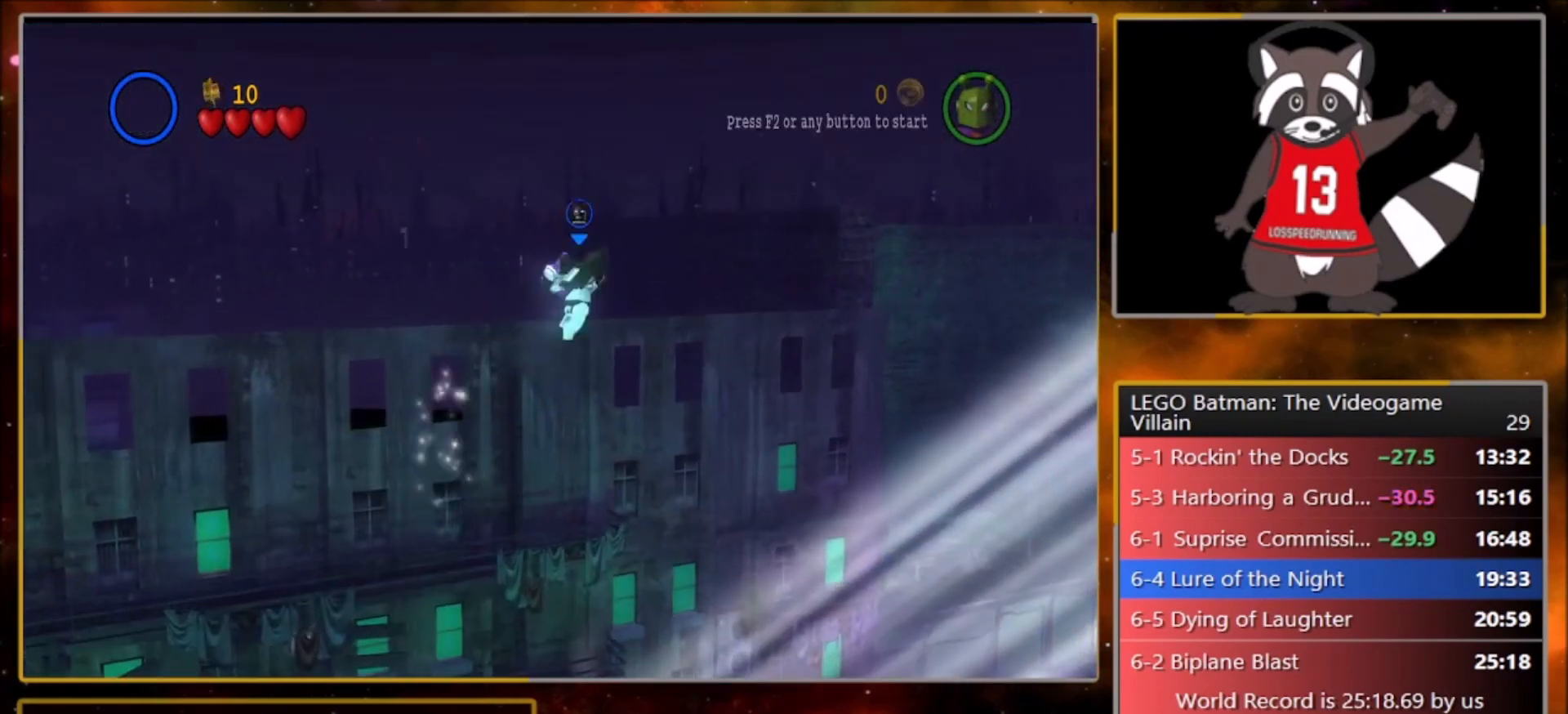
{"buttons": ["CROSS"], "left_stick": "up-right", "events": []}
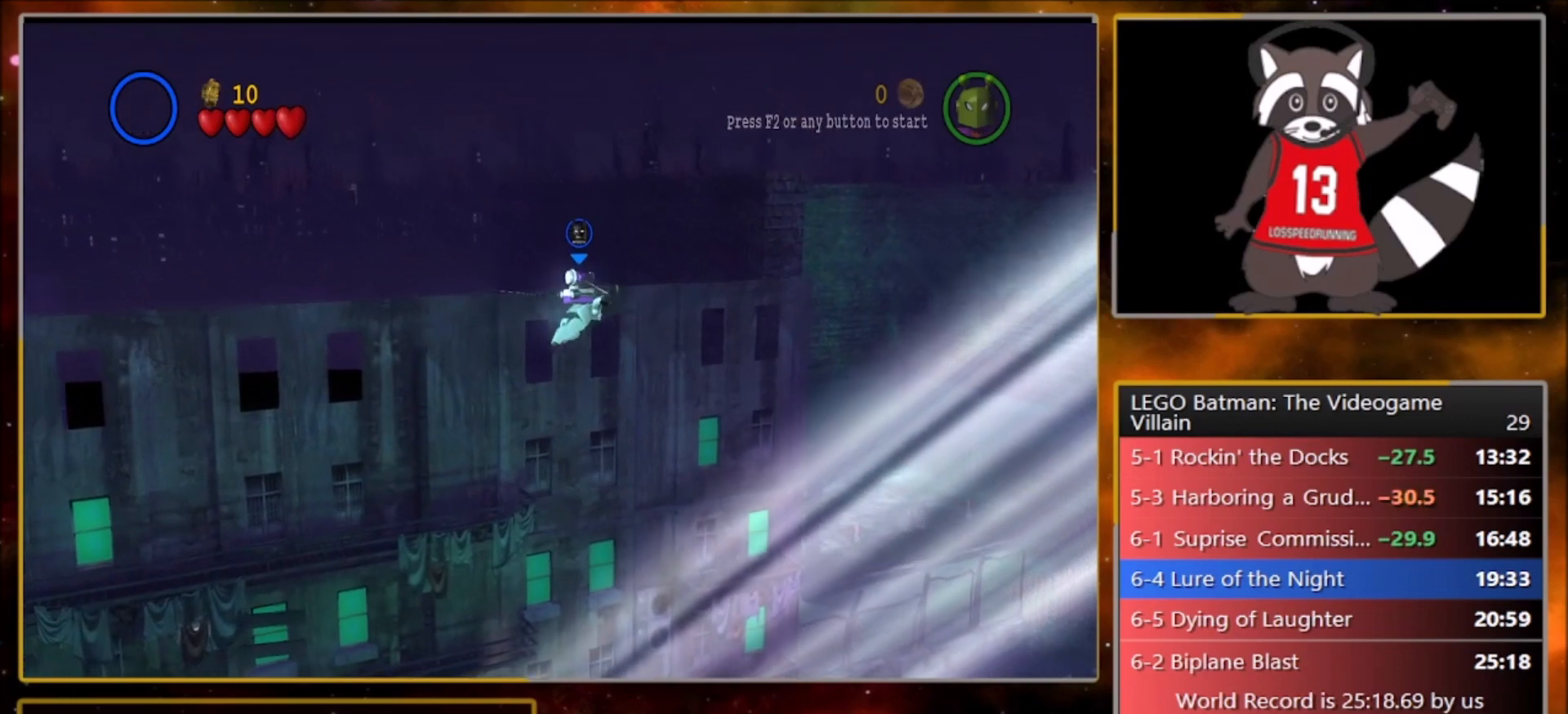
{"buttons": ["CROSS"], "left_stick": "up-right", "events": []}
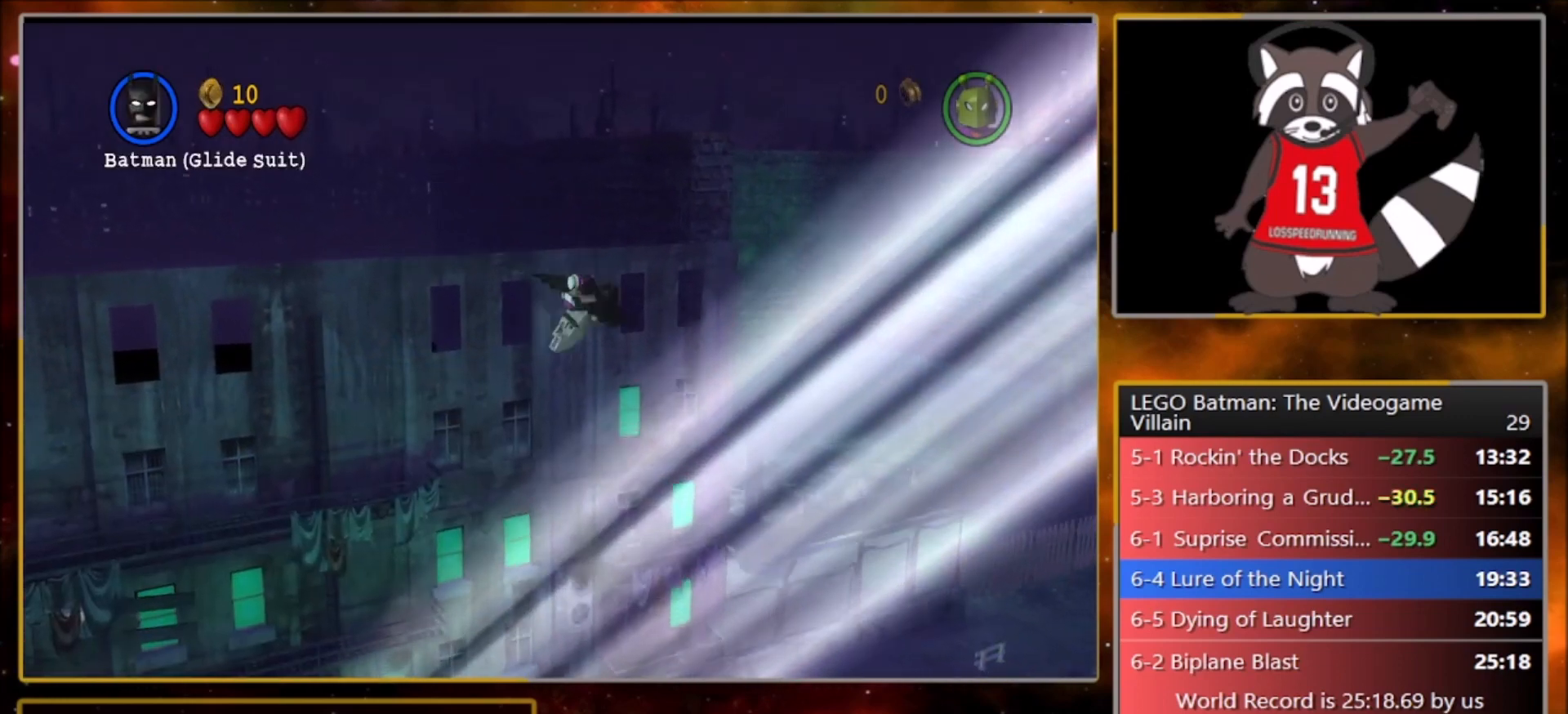
{"buttons": [], "left_stick": "up-right", "events": [[367, "CROSS", "up"]]}
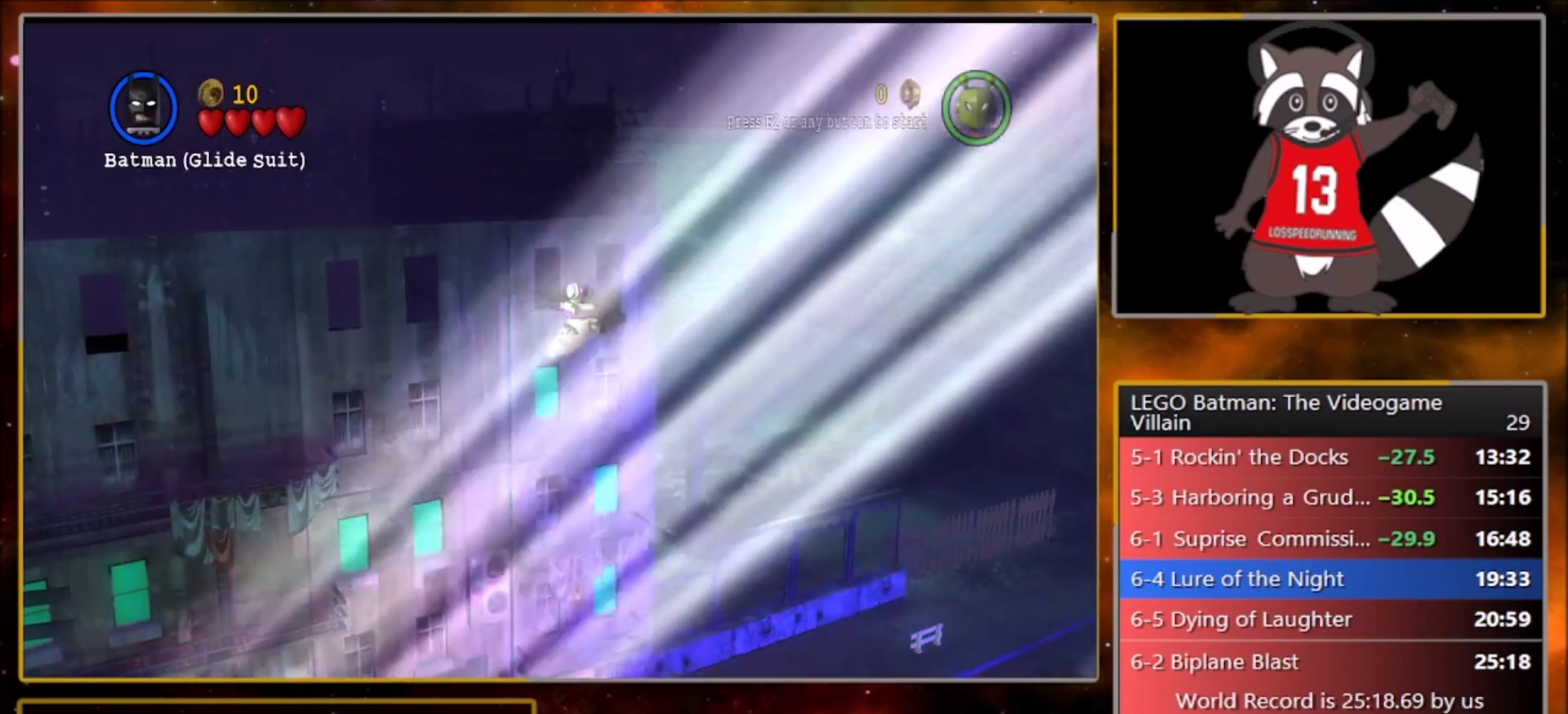
{"buttons": [], "left_stick": "up-right", "events": []}
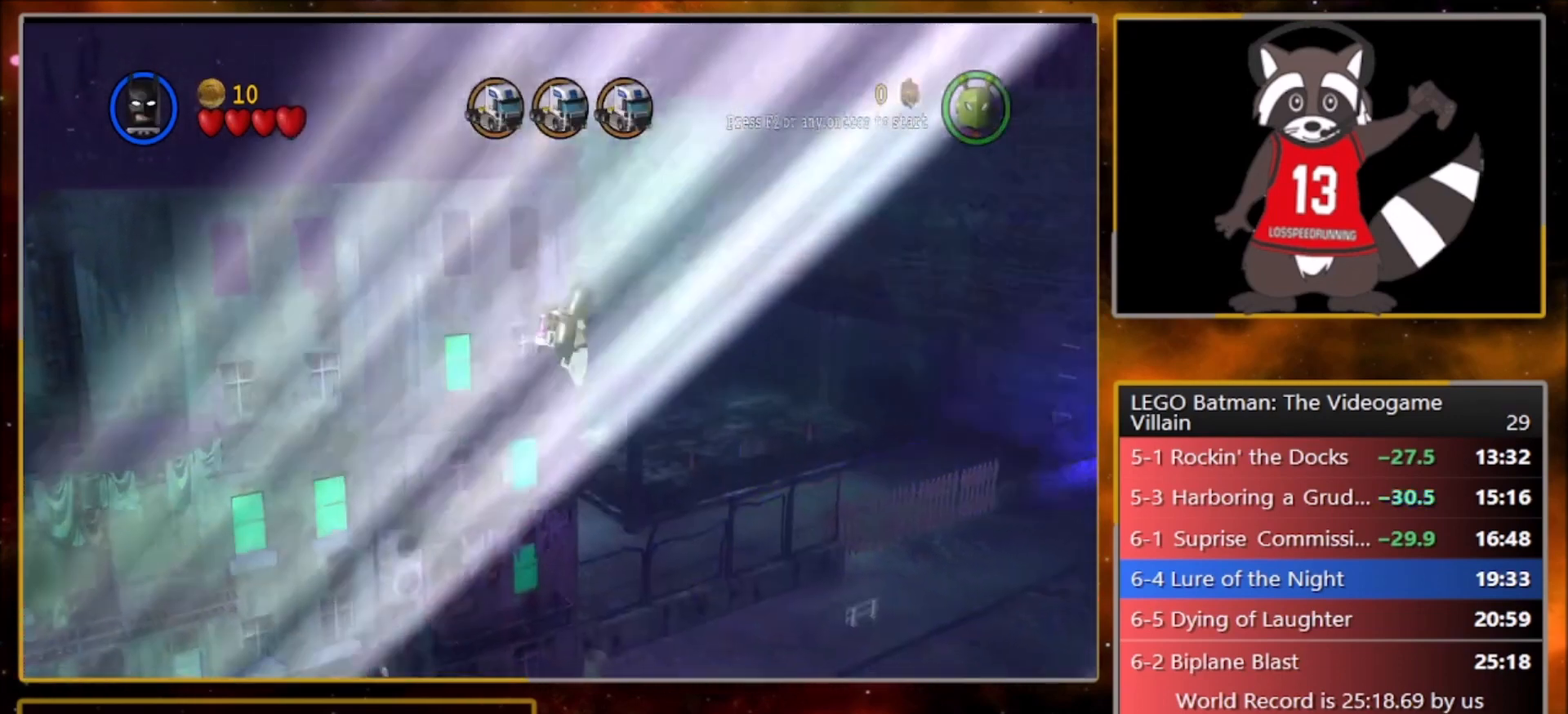
{"buttons": ["CROSS", "DPAD_DOWN"], "left_stick": "center", "events": [[200, "START", "down"], [333, "START", "up"], [333, "left_stick", "center"], [433, "DPAD_DOWN", "down"], [500, "CROSS", "down"]]}
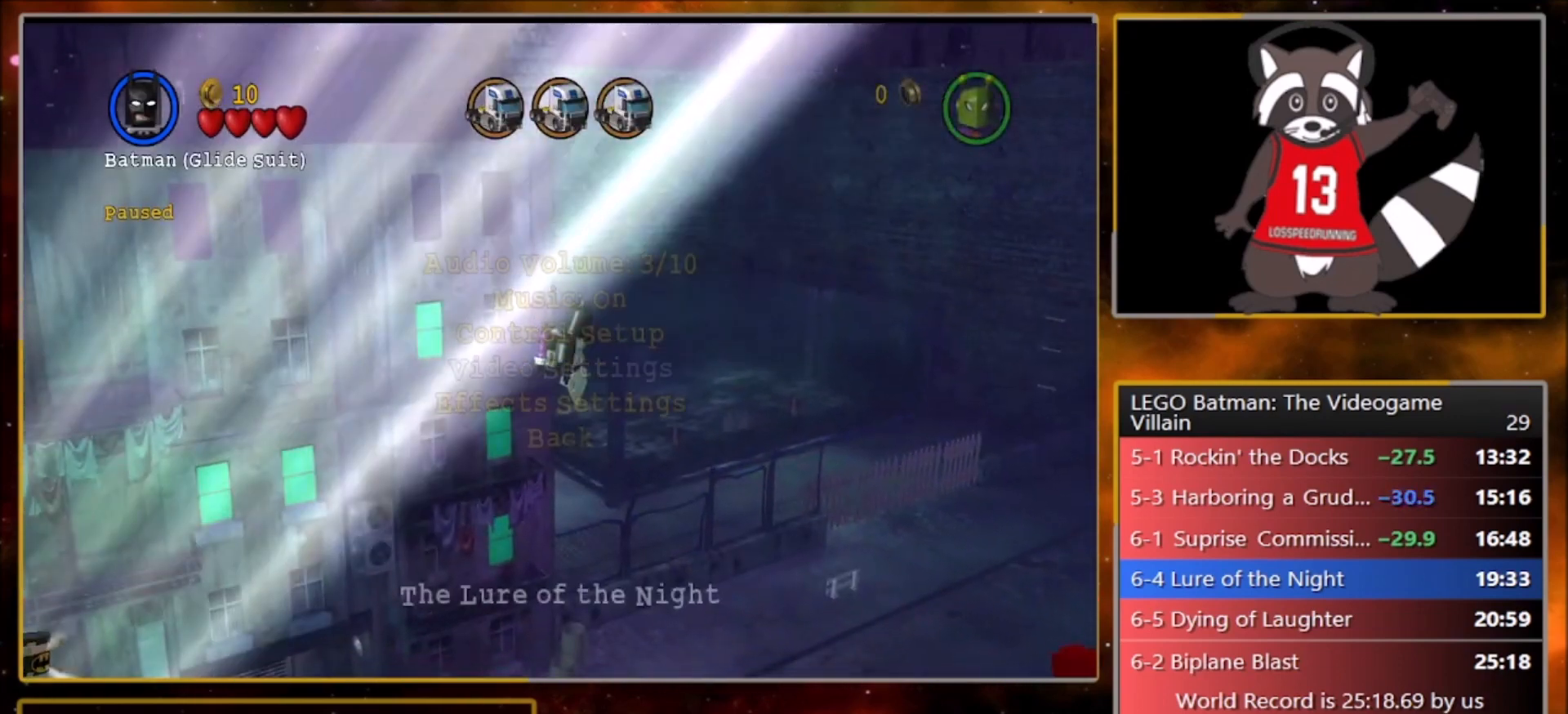
{"buttons": ["DPAD_DOWN"], "left_stick": "center", "events": [[34, "DPAD_DOWN", "up"], [100, "CROSS", "up"], [167, "CROSS", "down"], [267, "CROSS", "up"], [334, "DPAD_DOWN", "down"], [401, "DPAD_DOWN", "up"], [501, "DPAD_DOWN", "down"]]}
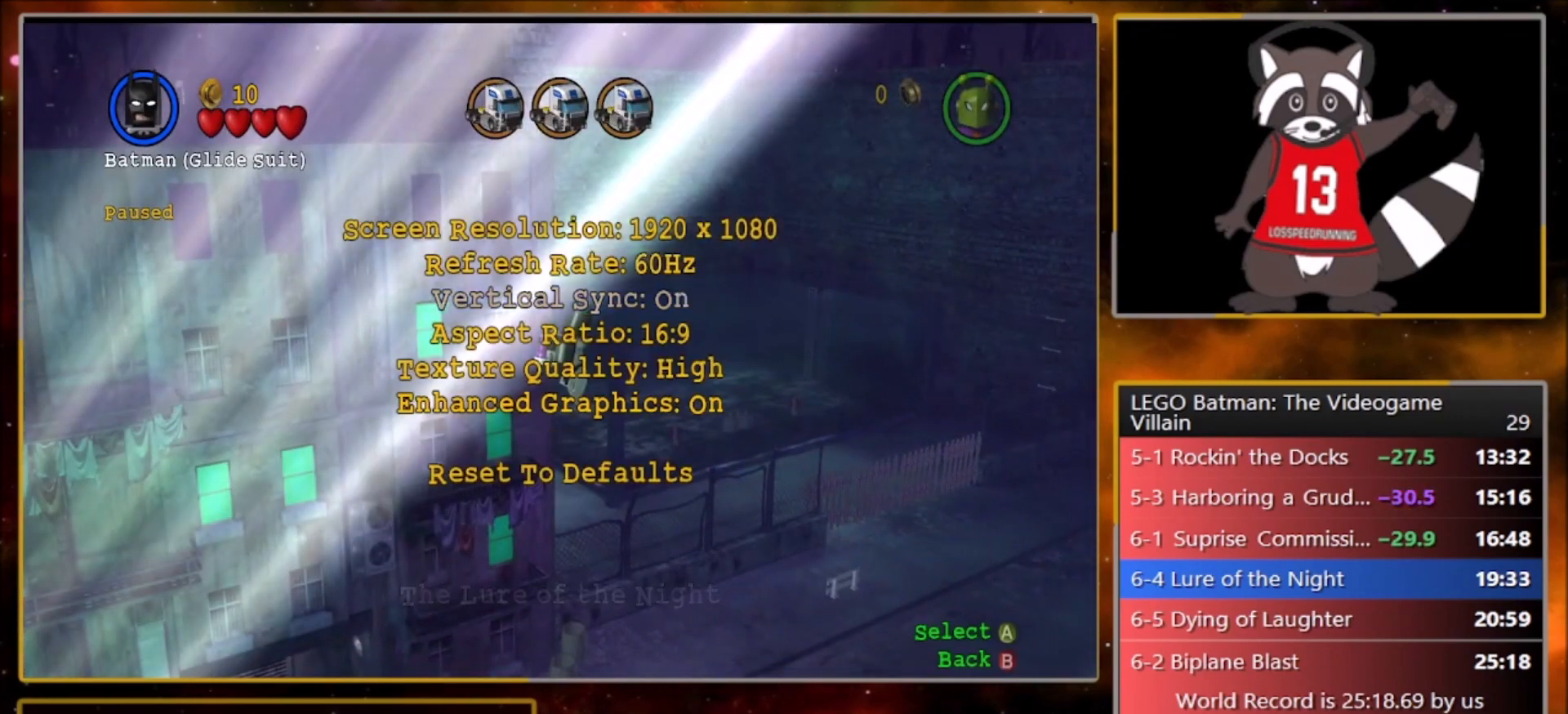
{"buttons": [], "left_stick": "center", "events": [[33, "DPAD_DOWN", "up"], [33, "DPAD_LEFT", "down"], [133, "DPAD_LEFT", "up"], [233, "DPAD_DOWN", "down"], [333, "DPAD_DOWN", "up"], [400, "DPAD_DOWN", "down"], [500, "DPAD_DOWN", "up"]]}
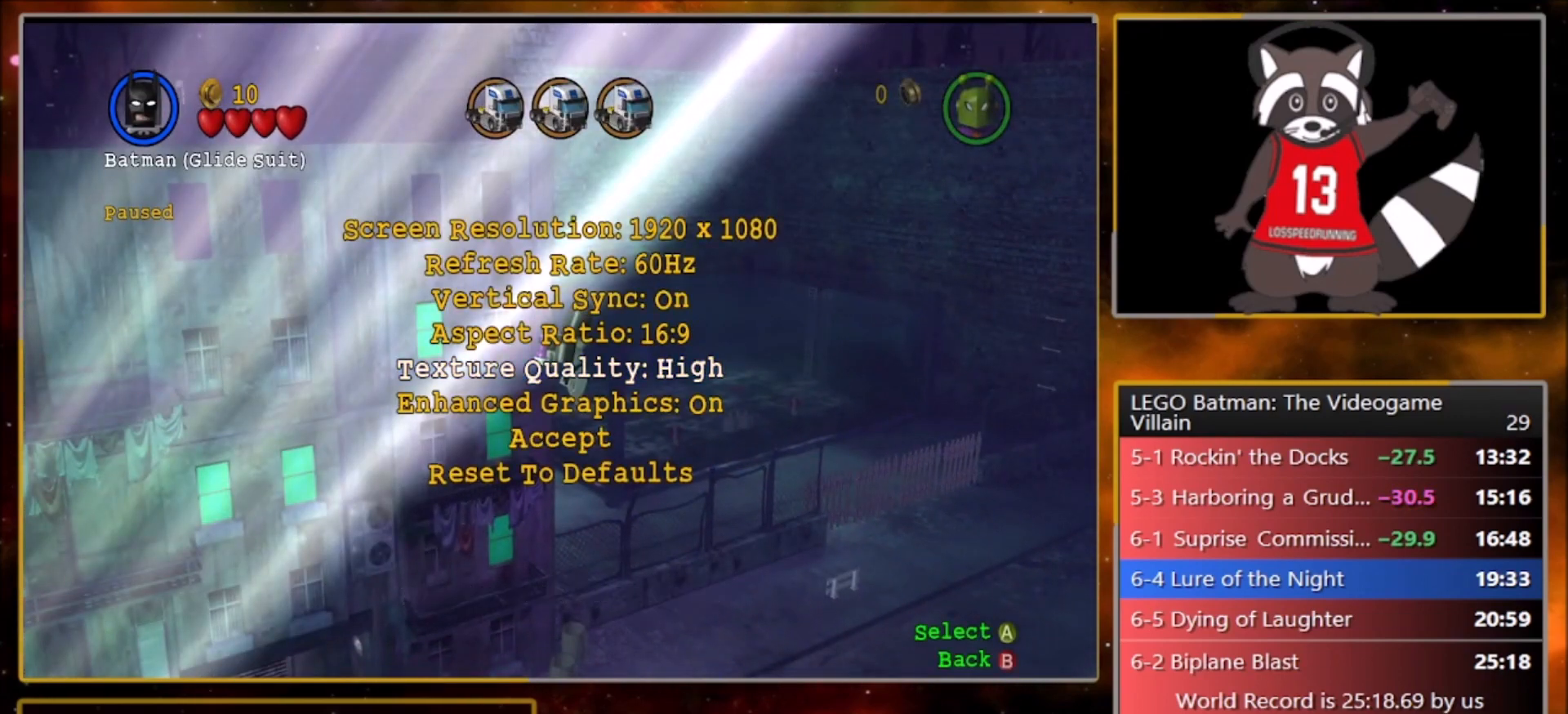
{"buttons": ["CROSS"], "left_stick": "center", "events": [[100, "DPAD_DOWN", "down"], [167, "DPAD_DOWN", "up"], [234, "DPAD_DOWN", "down"], [367, "DPAD_DOWN", "up"], [401, "CROSS", "down"]]}